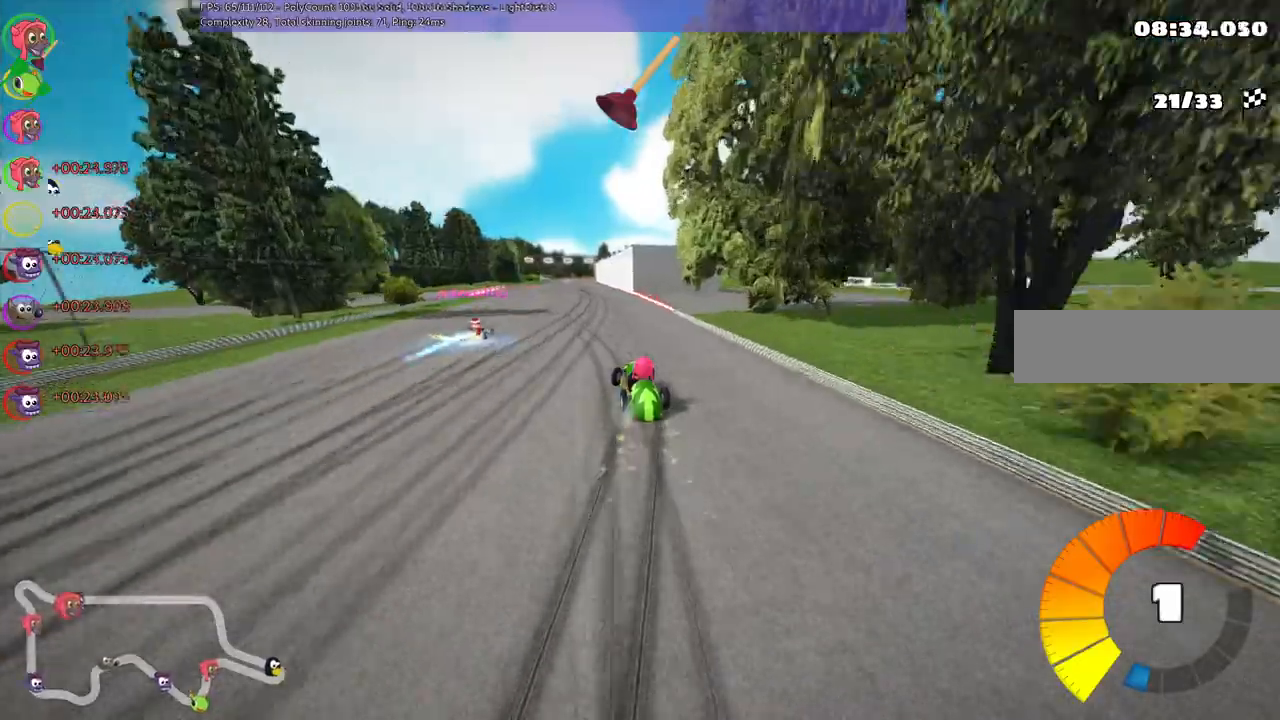
Gameplay with keyboard; each line is a JSON object with the keys held at the frame after it. "events" lists presses ("down") and releases ("up") of ".", "/", "alt_r", "b", "c", "comma", "ctrl_r", "d", "down", "f", "g", "h", "j", "k", "l", "left", "m", "n", "quote", "return", "right", "semicolon", "shift_r", "super", "up" and "v" between this image and that frame as [ms after this image, input, new state], when the widget could be followed in between. No other keys are recorded. Mouse input is not recorded.
{"keys": ["m", "right", "up"], "events": [[267, "left", "down"], [300, "left", "up"]]}
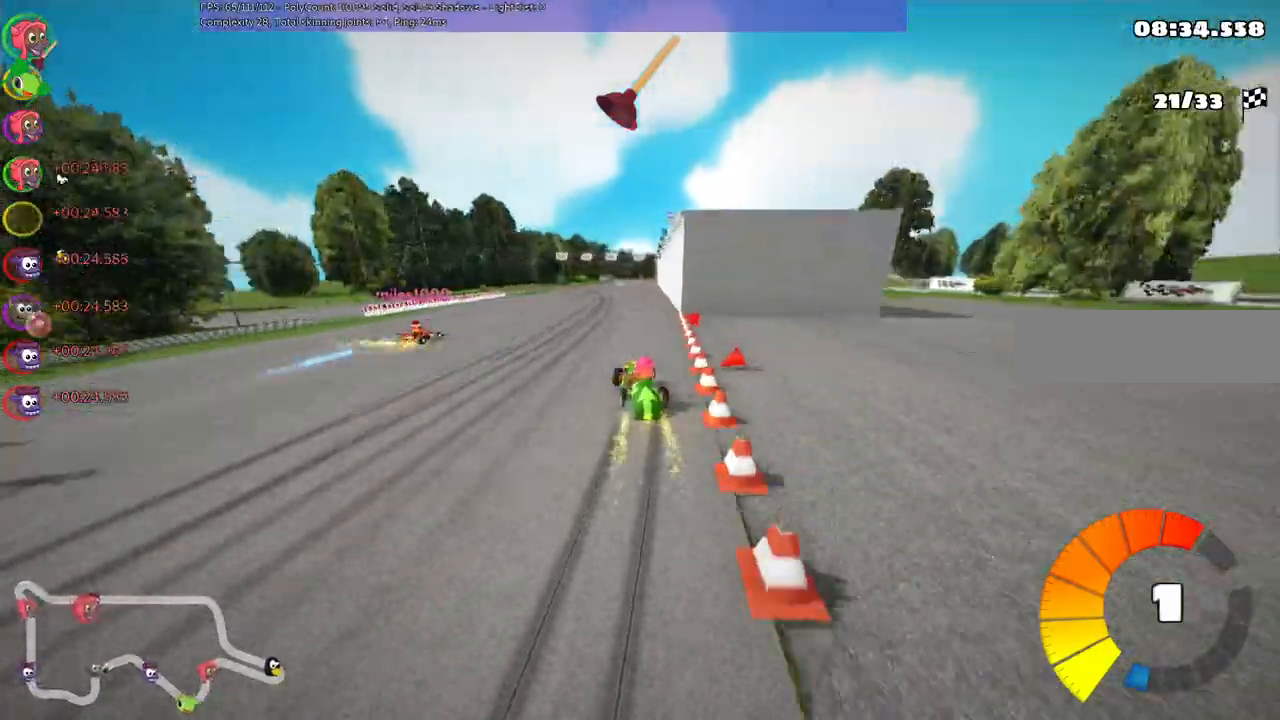
{"keys": ["n", "up"], "events": [[333, "n", "down"], [400, "m", "up"], [500, "right", "up"]]}
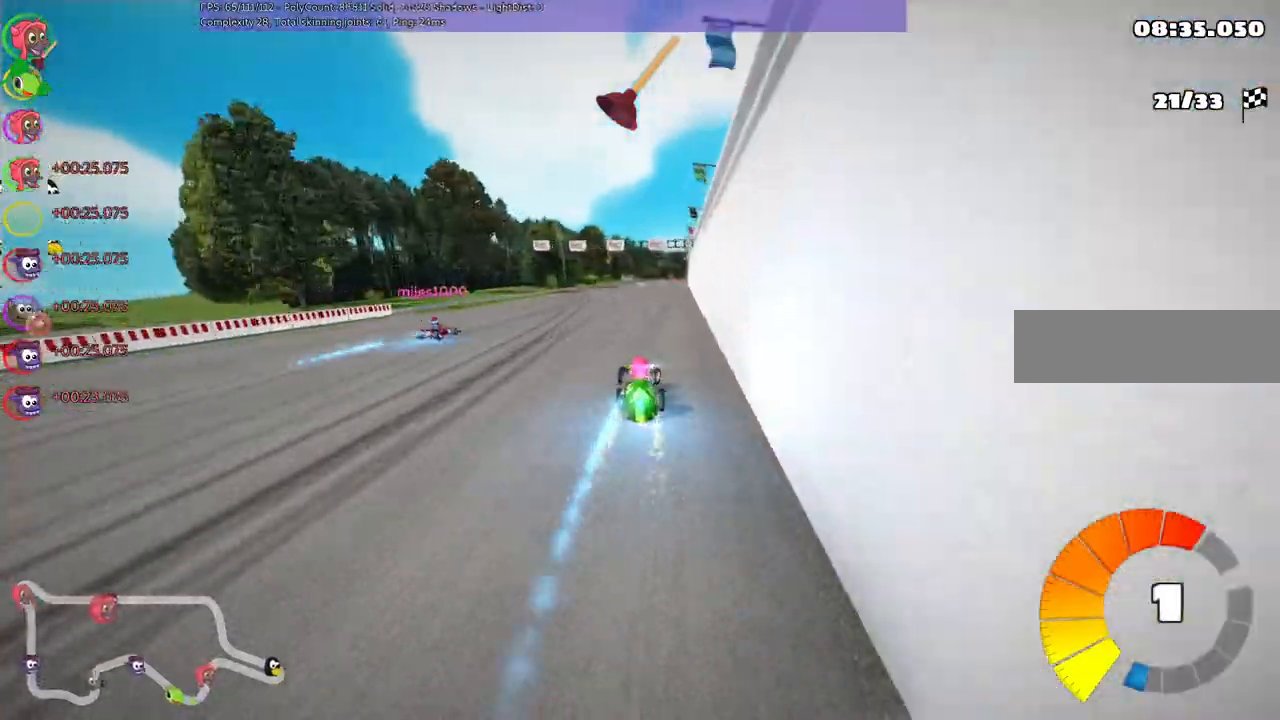
{"keys": ["right", "up"], "events": [[33, "n", "up"], [200, "left", "down"], [333, "left", "up"], [433, "right", "down"]]}
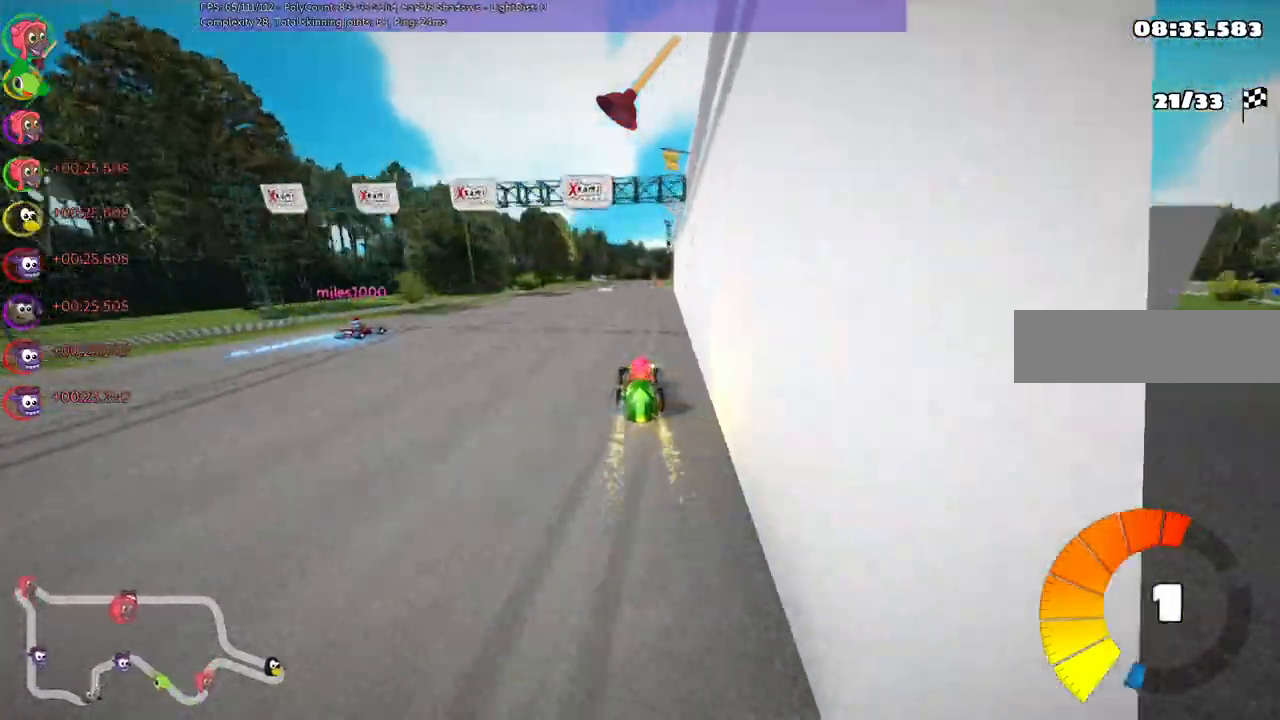
{"keys": ["up"], "events": [[33, "right", "up"], [200, "left", "down"], [300, "left", "up"]]}
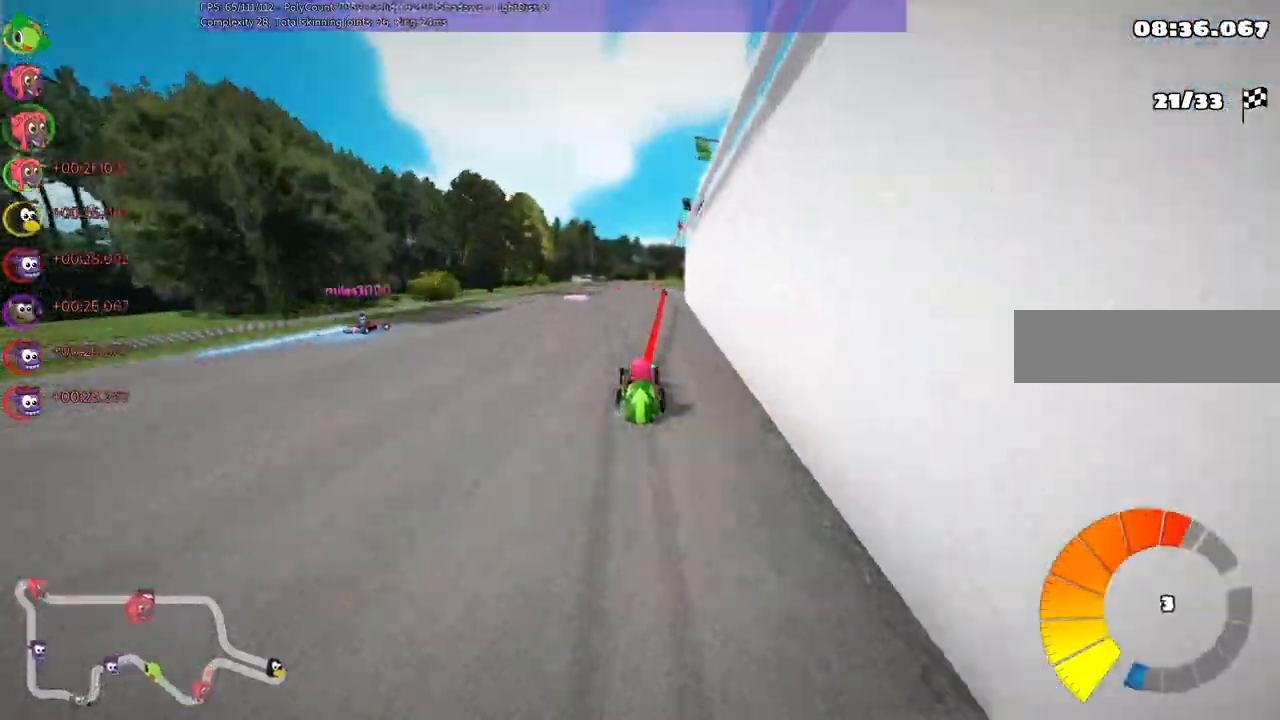
{"keys": ["n", "up"], "events": [[33, "right", "down"], [67, "right", "up"], [300, "left", "down"], [367, "left", "up"], [500, "n", "down"]]}